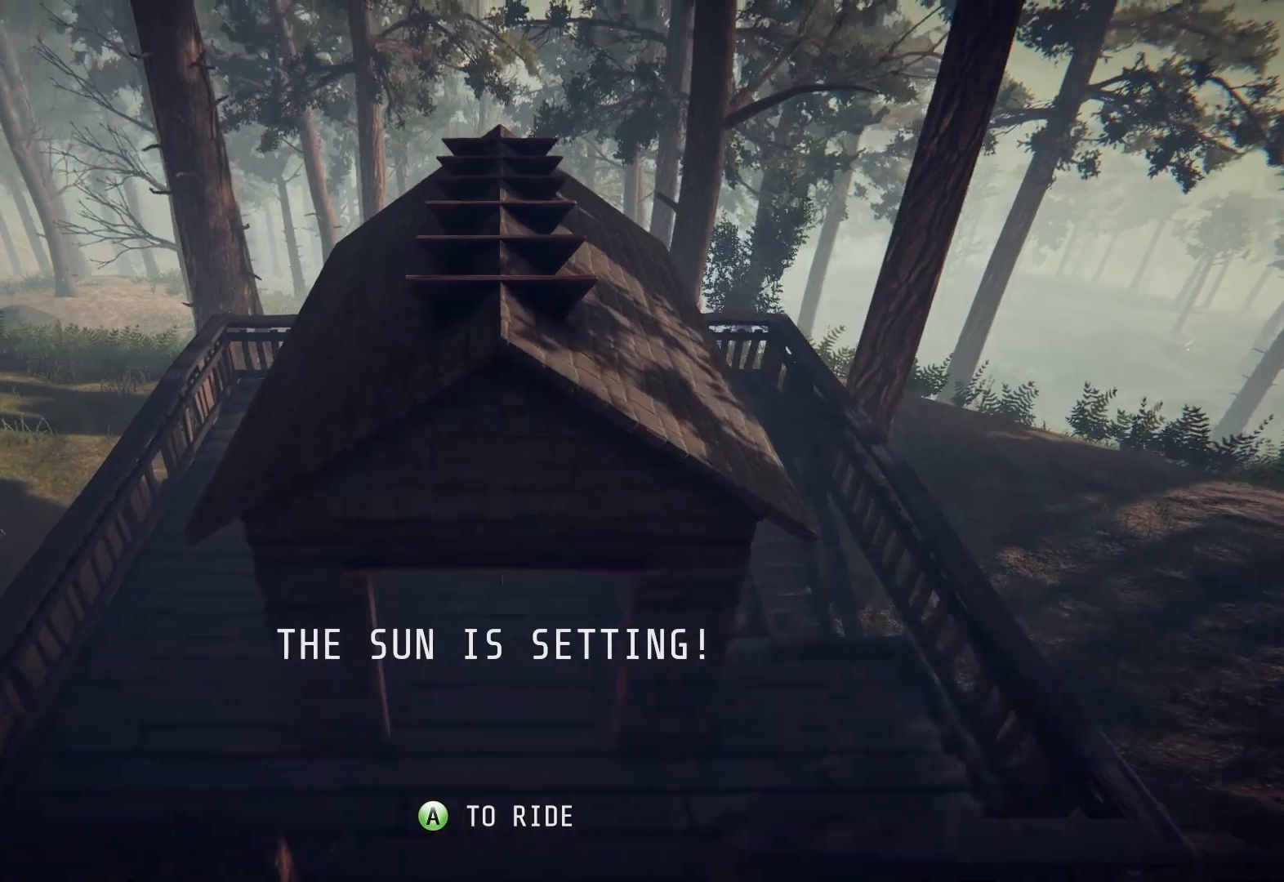
Gameplay with a controller (PlayStation layout); each line is a JSON object with the inputs held at the frame after it. "events" lists button and stick changes between this image and that frame as [ms after this image, input, new state], when the widget could be followed in between.
{"buttons": ["R2"], "left_stick": "center", "right_stick": "center", "events": [[17, "CROSS", "down"], [100, "CROSS", "up"], [100, "R2", "down"]]}
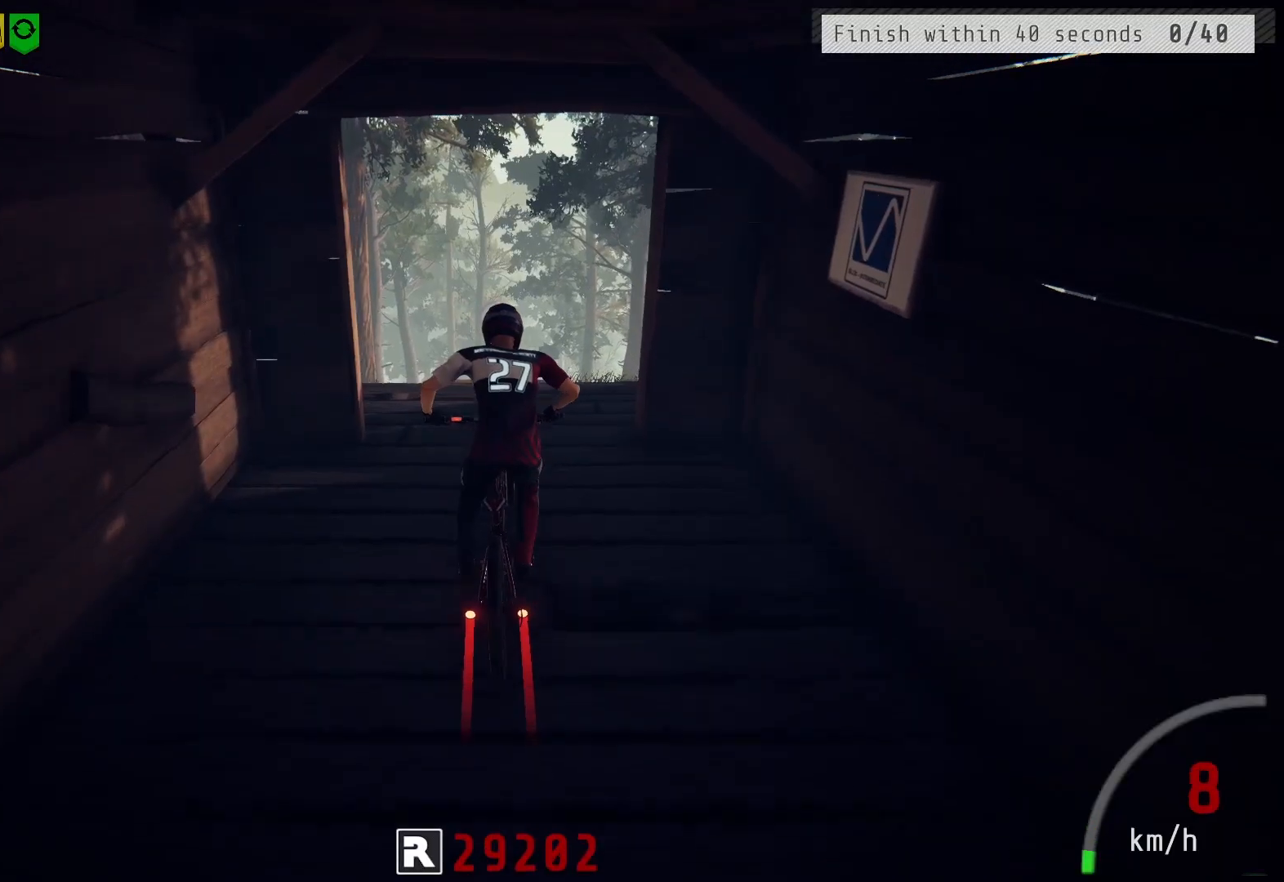
{"buttons": ["R2"], "left_stick": "center", "right_stick": "down", "events": [[133, "right_stick", "down"]]}
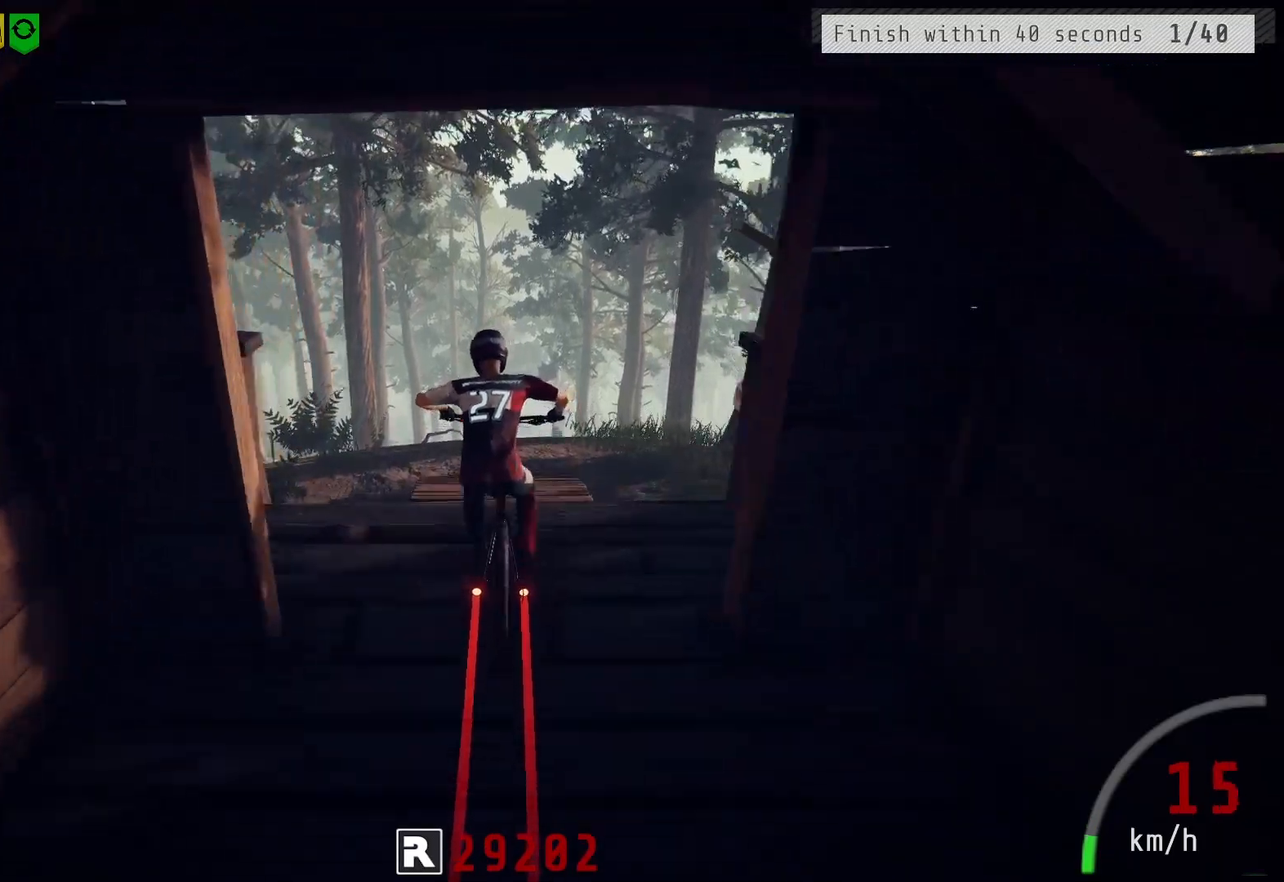
{"buttons": ["L1", "R2"], "left_stick": "down", "right_stick": "up", "events": [[33, "left_stick", "down"], [183, "right_stick", "up"], [283, "right_stick", "center"], [317, "L1", "down"], [400, "right_stick", "up"]]}
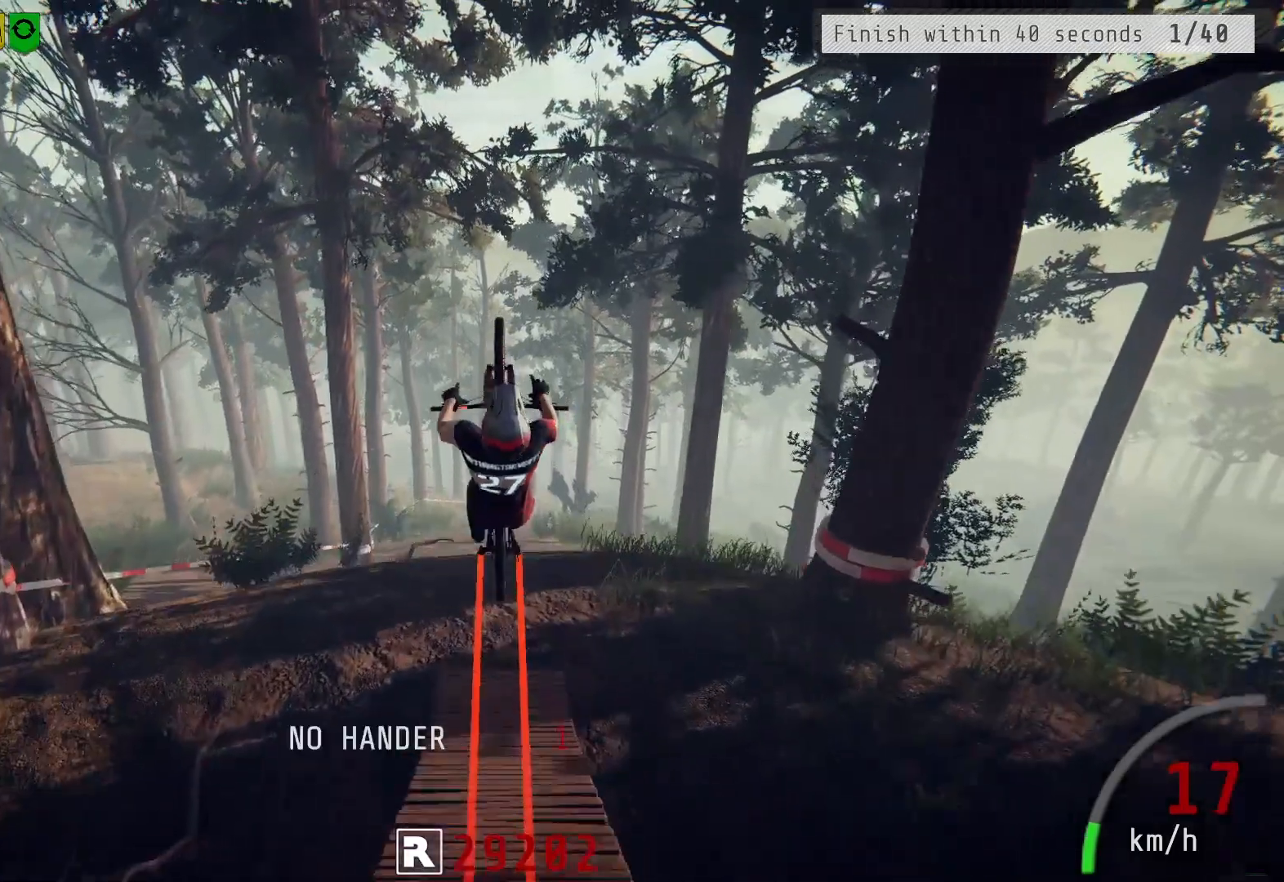
{"buttons": ["R2"], "left_stick": "down", "right_stick": "up", "events": [[267, "L1", "up"], [300, "right_stick", "center"], [400, "right_stick", "up"]]}
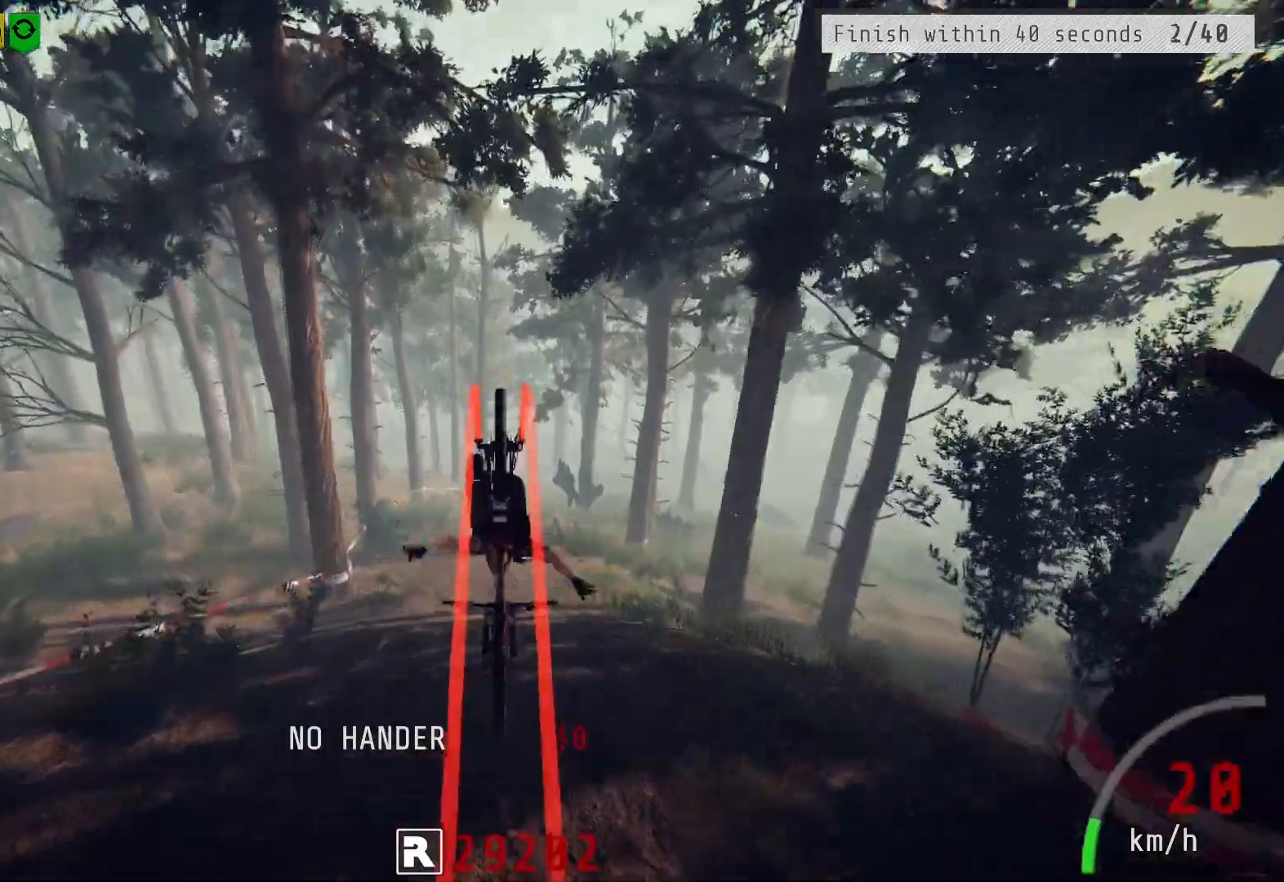
{"buttons": ["R2"], "left_stick": "center", "right_stick": "up", "events": [[83, "left_stick", "center"]]}
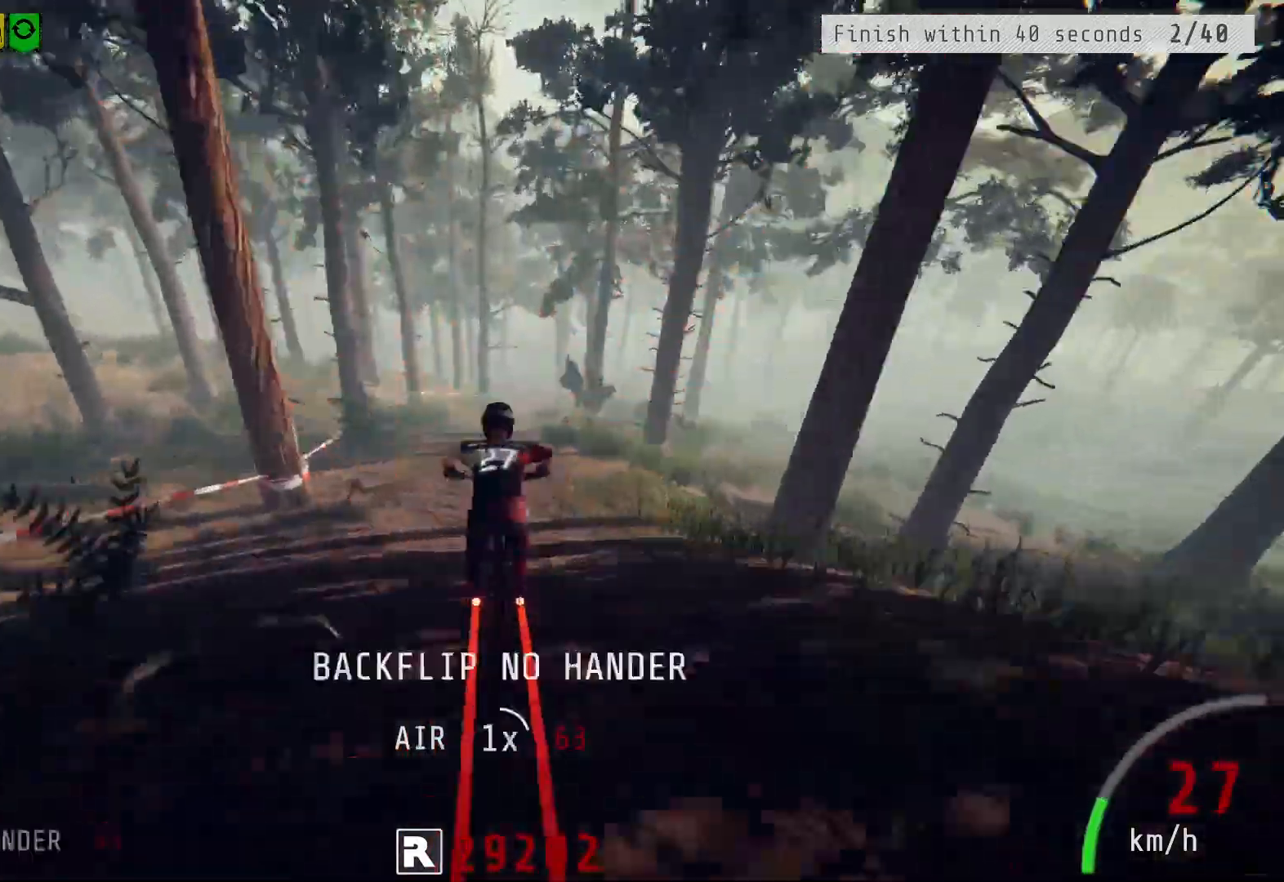
{"buttons": ["R2"], "left_stick": "center", "right_stick": "down", "events": [[83, "right_stick", "center"], [450, "right_stick", "down"]]}
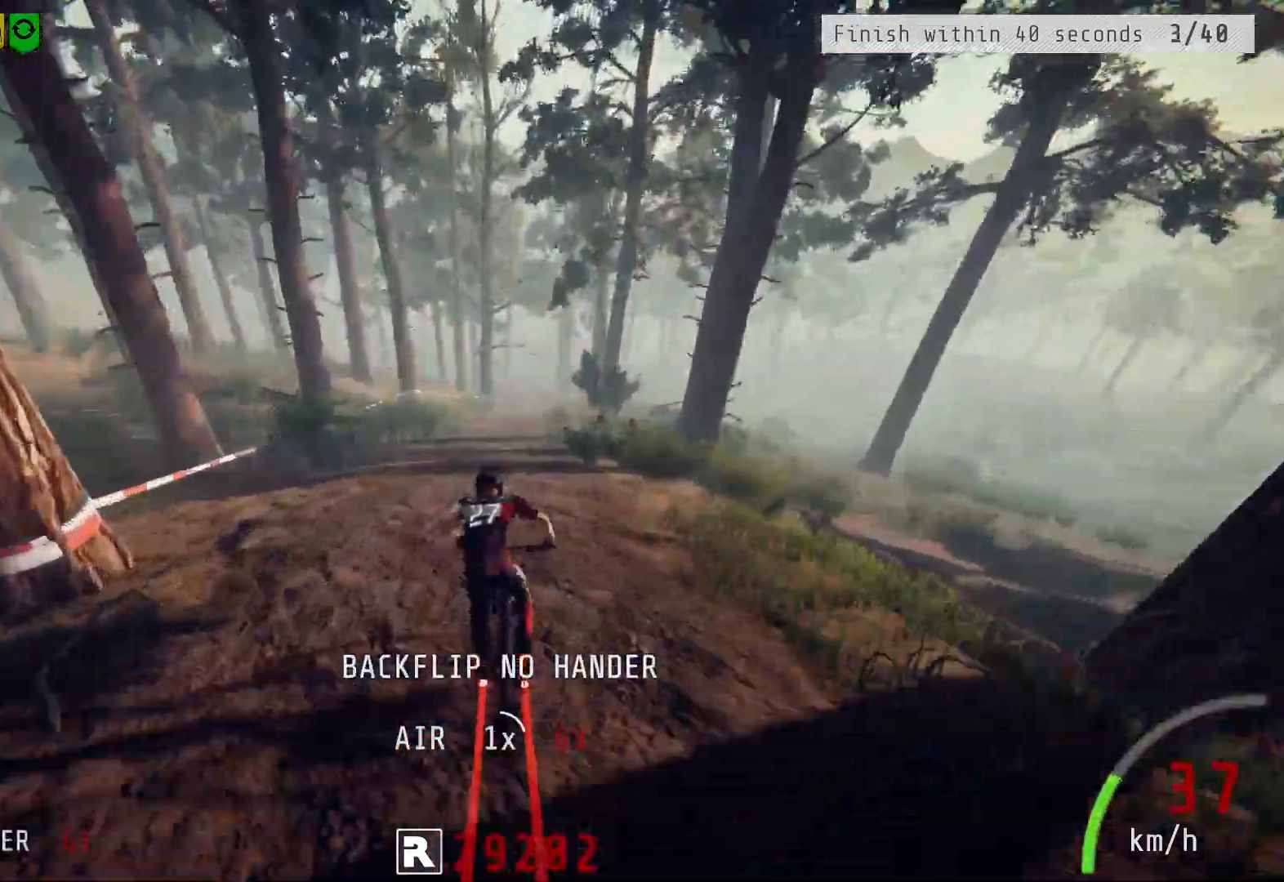
{"buttons": ["R2"], "left_stick": "center", "right_stick": "center", "events": [[167, "left_stick", "right"], [217, "right_stick", "center"], [250, "left_stick", "center"]]}
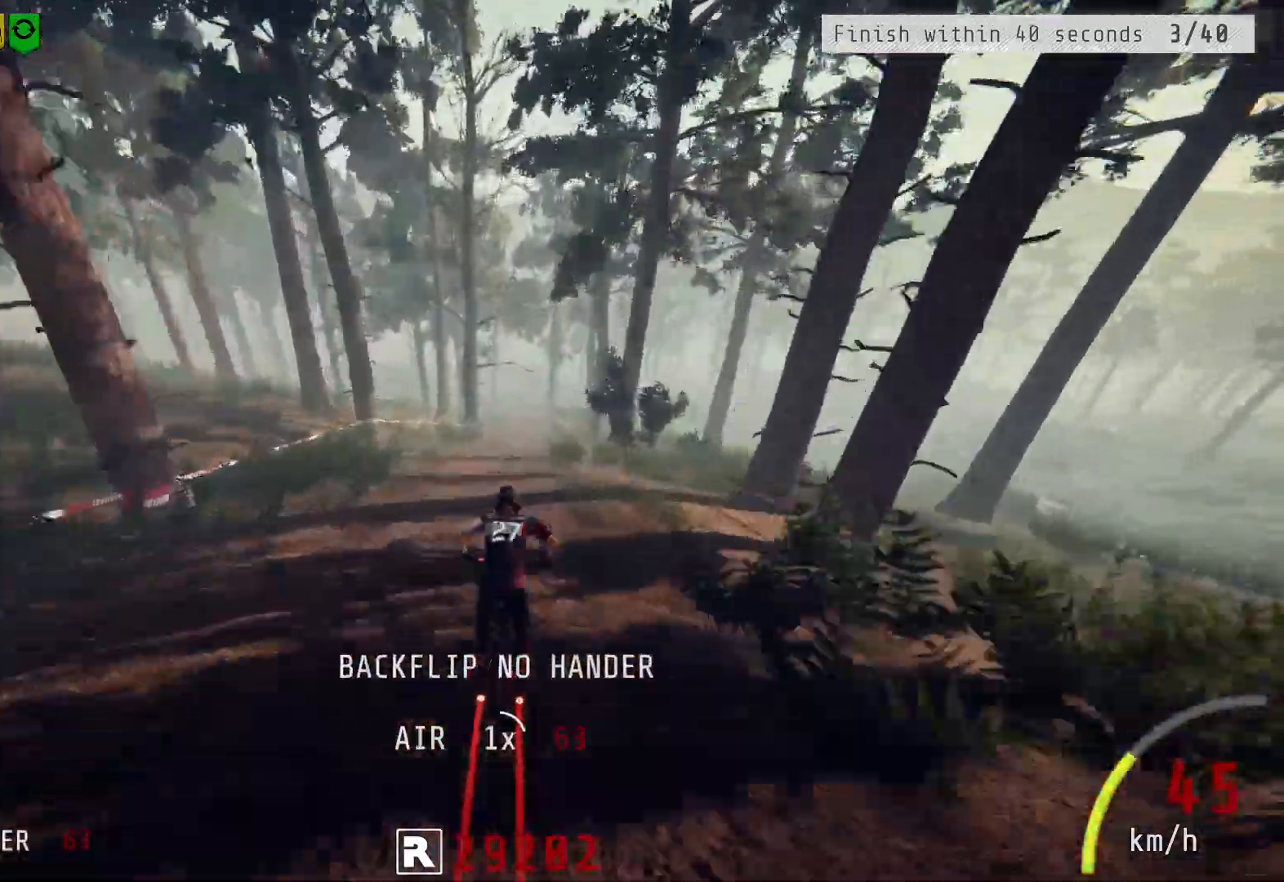
{"buttons": ["R2"], "left_stick": "center", "right_stick": "center", "events": []}
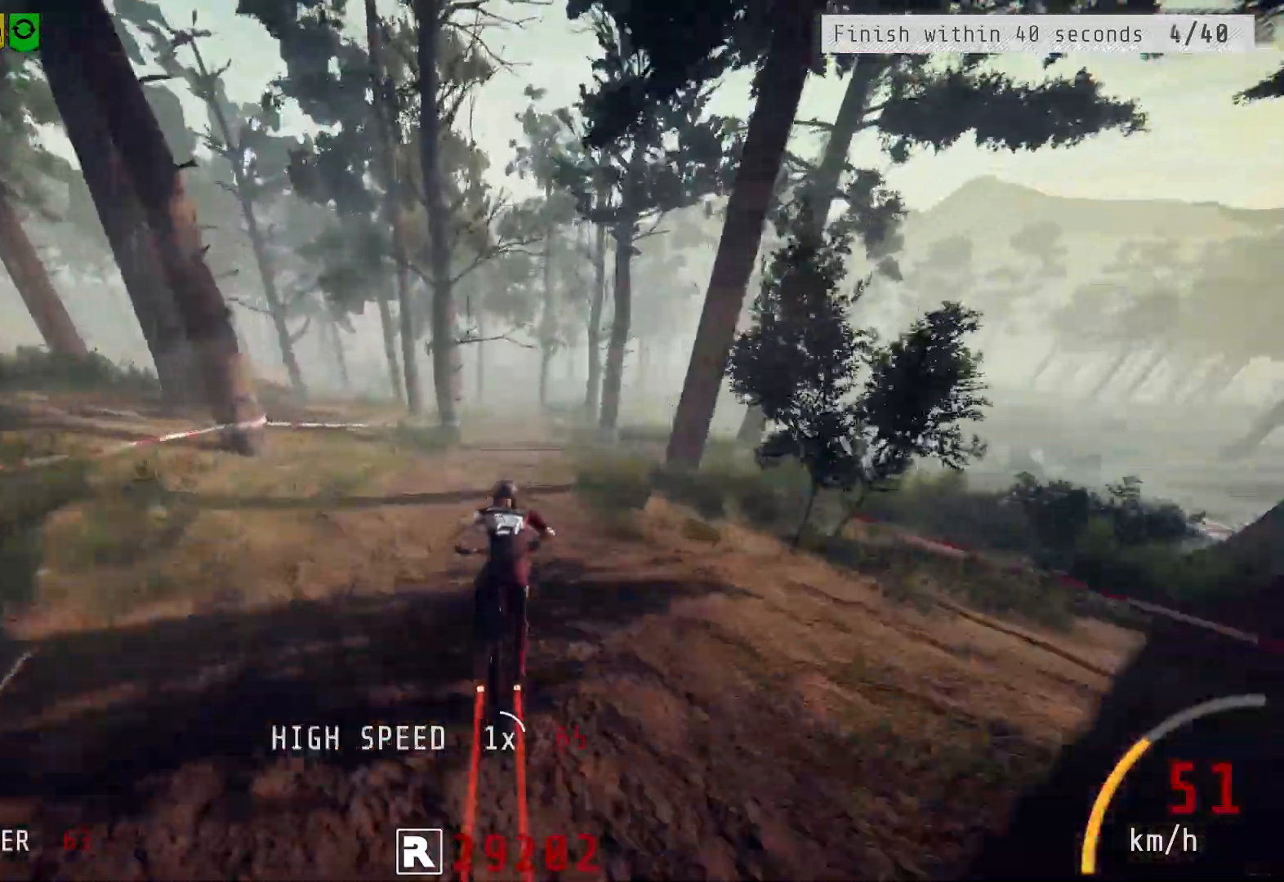
{"buttons": ["R2"], "left_stick": "center", "right_stick": "center", "events": [[117, "left_stick", "right"], [233, "left_stick", "center"]]}
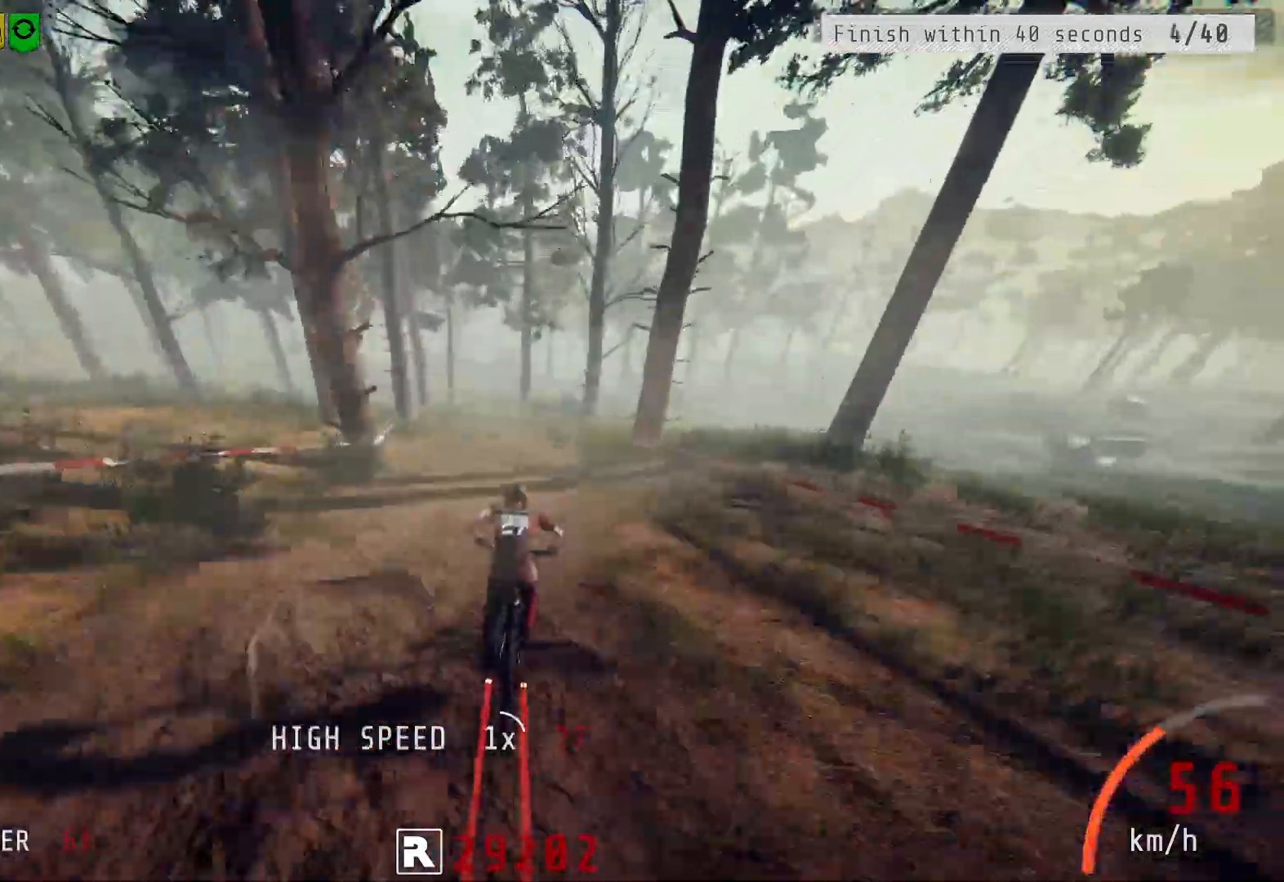
{"buttons": ["R2"], "left_stick": "center", "right_stick": "center", "events": [[83, "left_stick", "left"], [200, "left_stick", "center"]]}
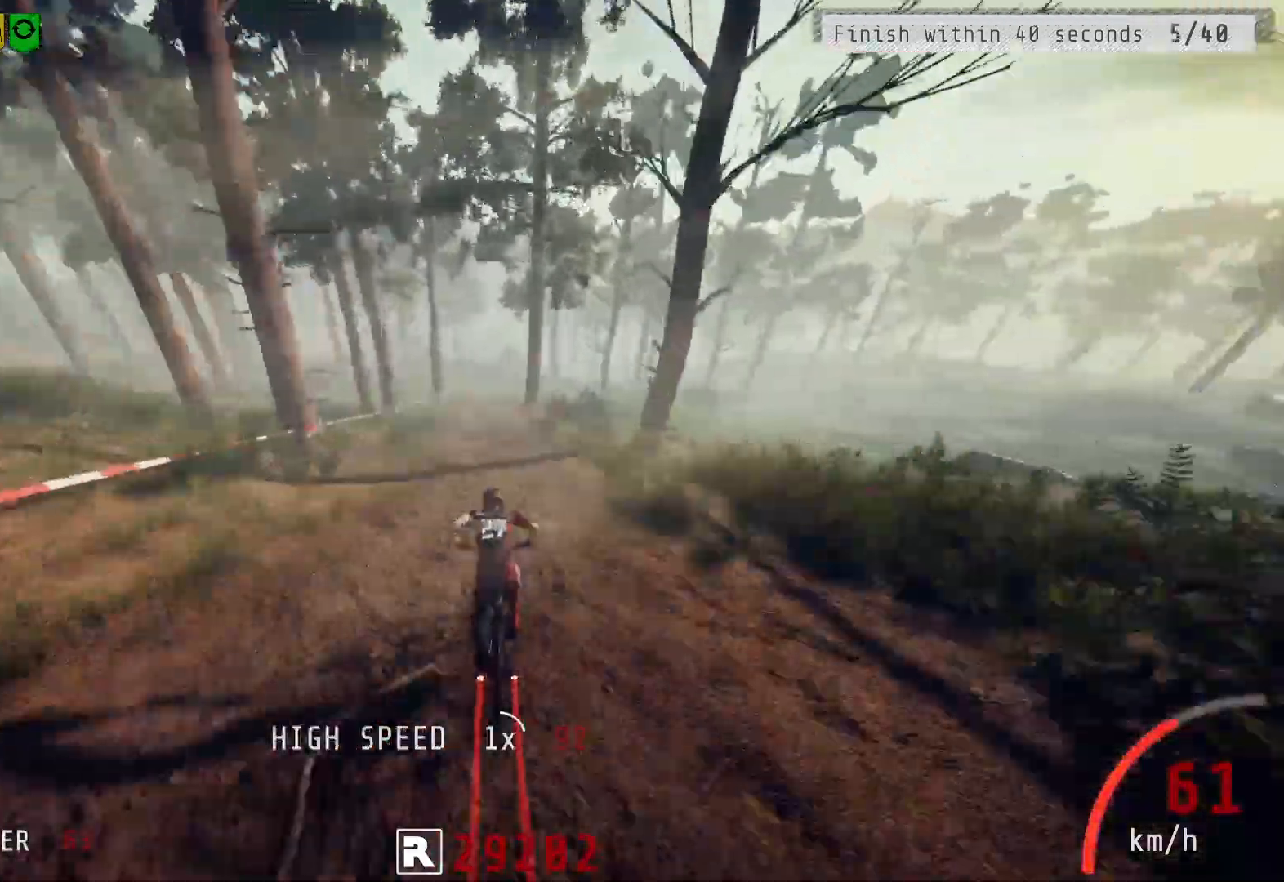
{"buttons": ["R2"], "left_stick": "center", "right_stick": "center", "events": [[350, "left_stick", "left"], [450, "left_stick", "center"]]}
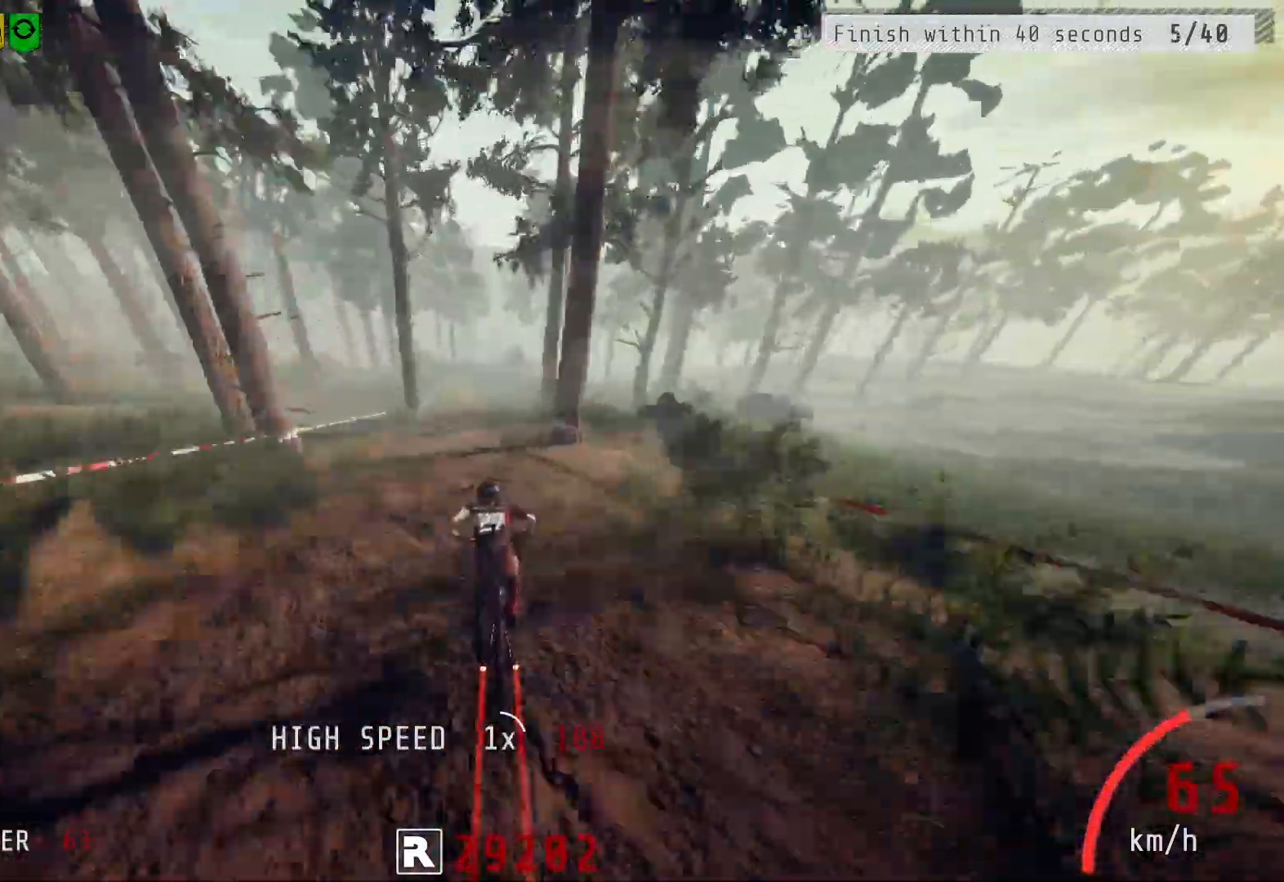
{"buttons": ["R2"], "left_stick": "center", "right_stick": "center", "events": []}
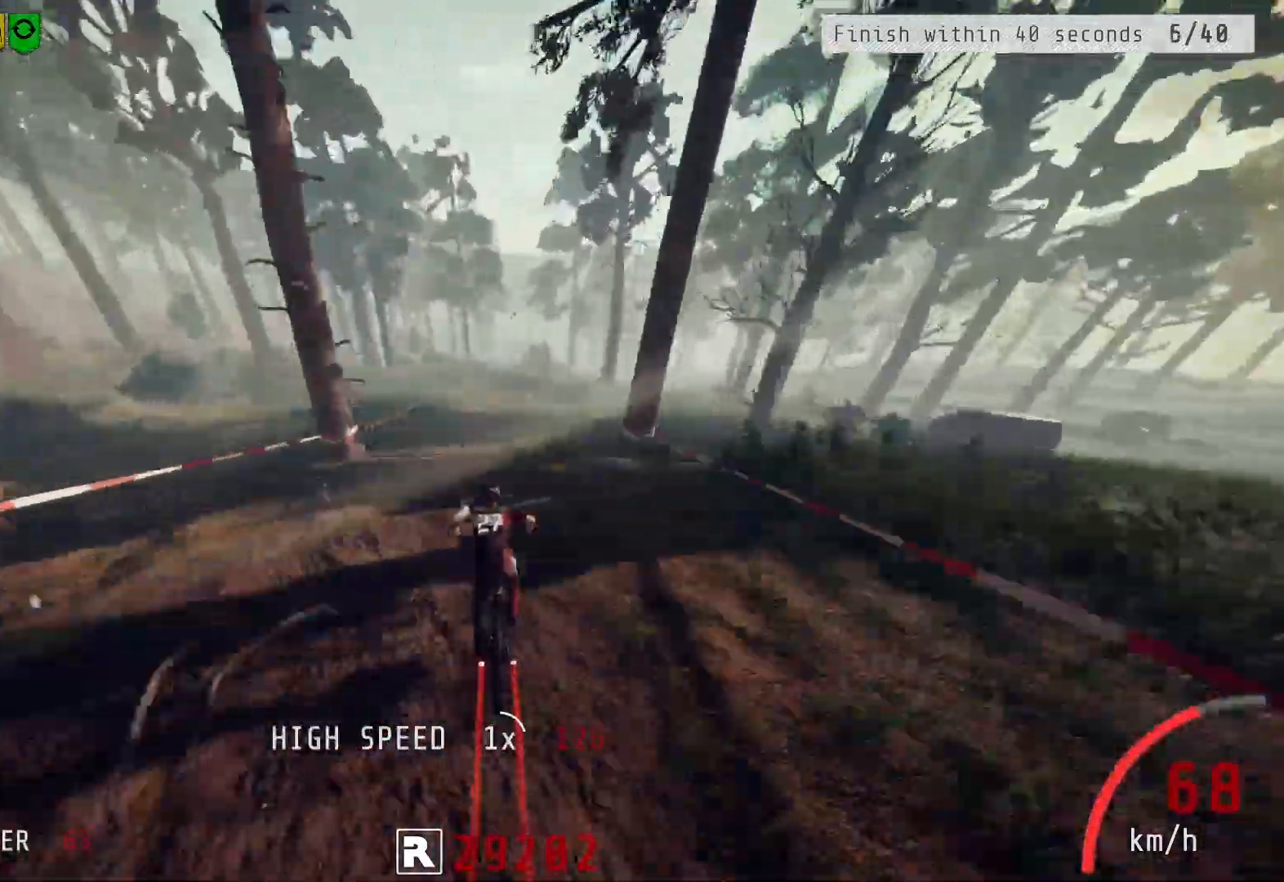
{"buttons": ["L2"], "left_stick": "center", "right_stick": "center", "events": [[17, "R2", "up"], [17, "left_stick", "right"], [150, "L2", "down"], [150, "left_stick", "center"]]}
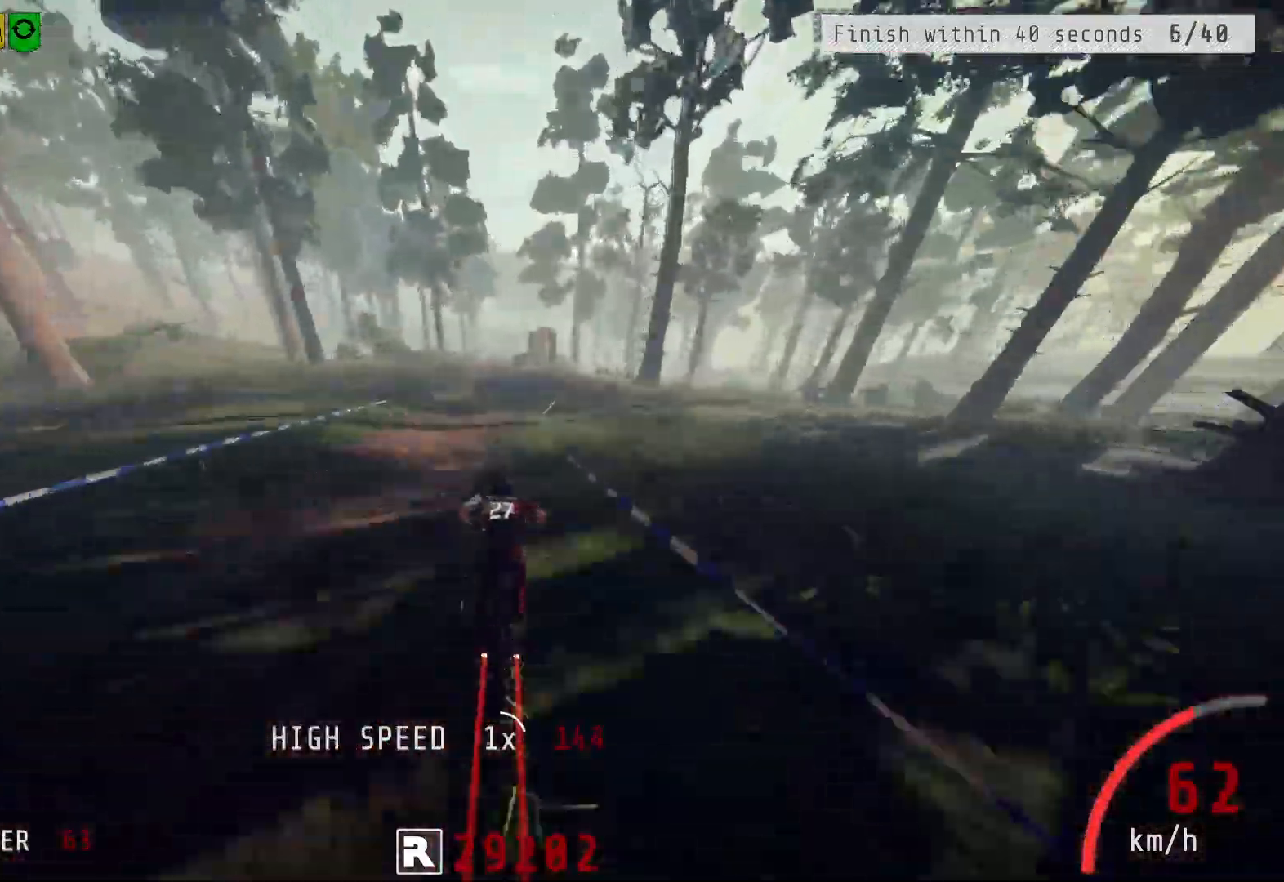
{"buttons": [], "left_stick": "center", "right_stick": "center", "events": [[383, "L2", "up"]]}
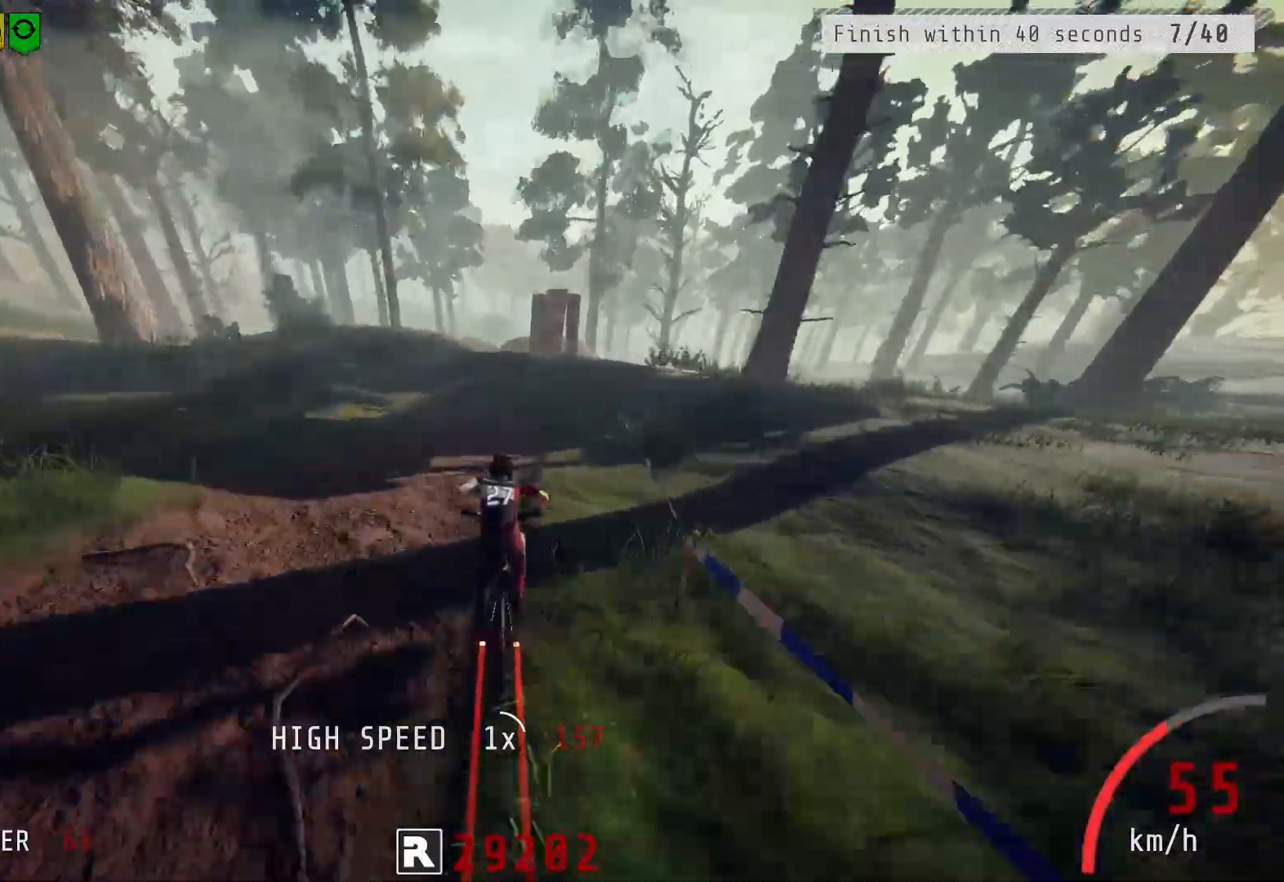
{"buttons": [], "left_stick": "center", "right_stick": "center", "events": [[33, "left_stick", "right"], [183, "left_stick", "center"]]}
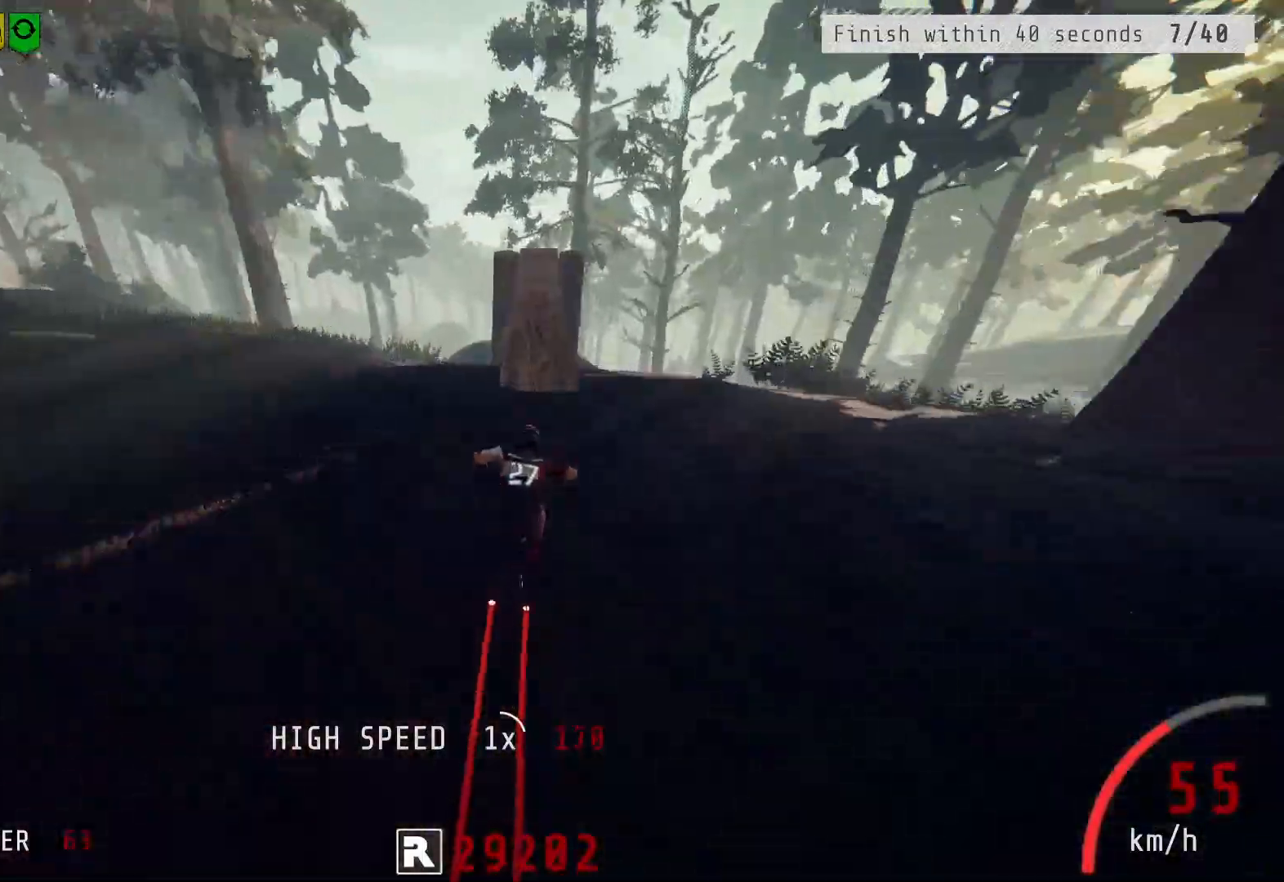
{"buttons": ["L2"], "left_stick": "center", "right_stick": "center", "events": [[100, "left_stick", "left"], [200, "L2", "down"], [250, "left_stick", "center"]]}
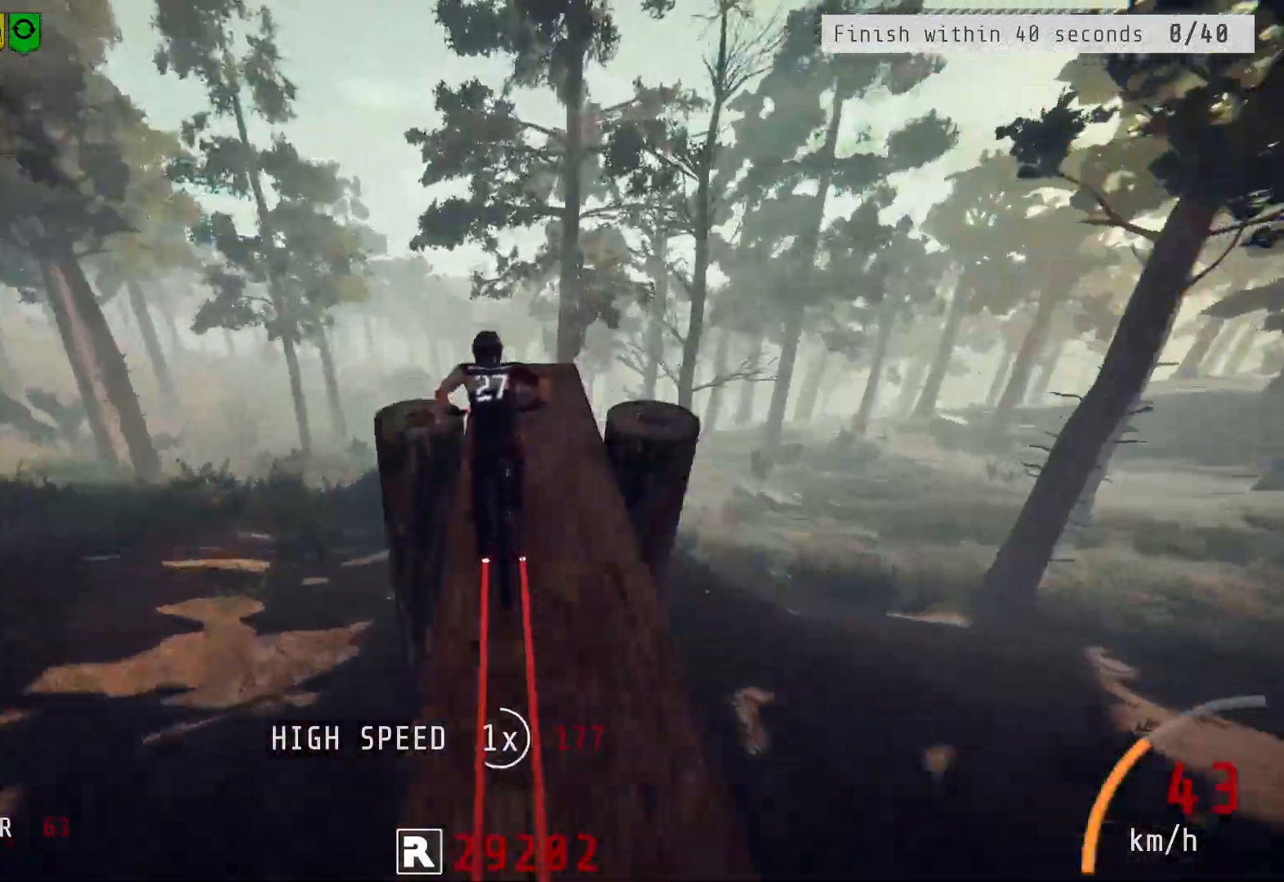
{"buttons": ["L1", "R2"], "left_stick": "up-left", "right_stick": "up", "events": [[17, "L2", "up"], [167, "left_stick", "up-left"], [233, "right_stick", "up"], [250, "R2", "down"], [283, "L1", "down"]]}
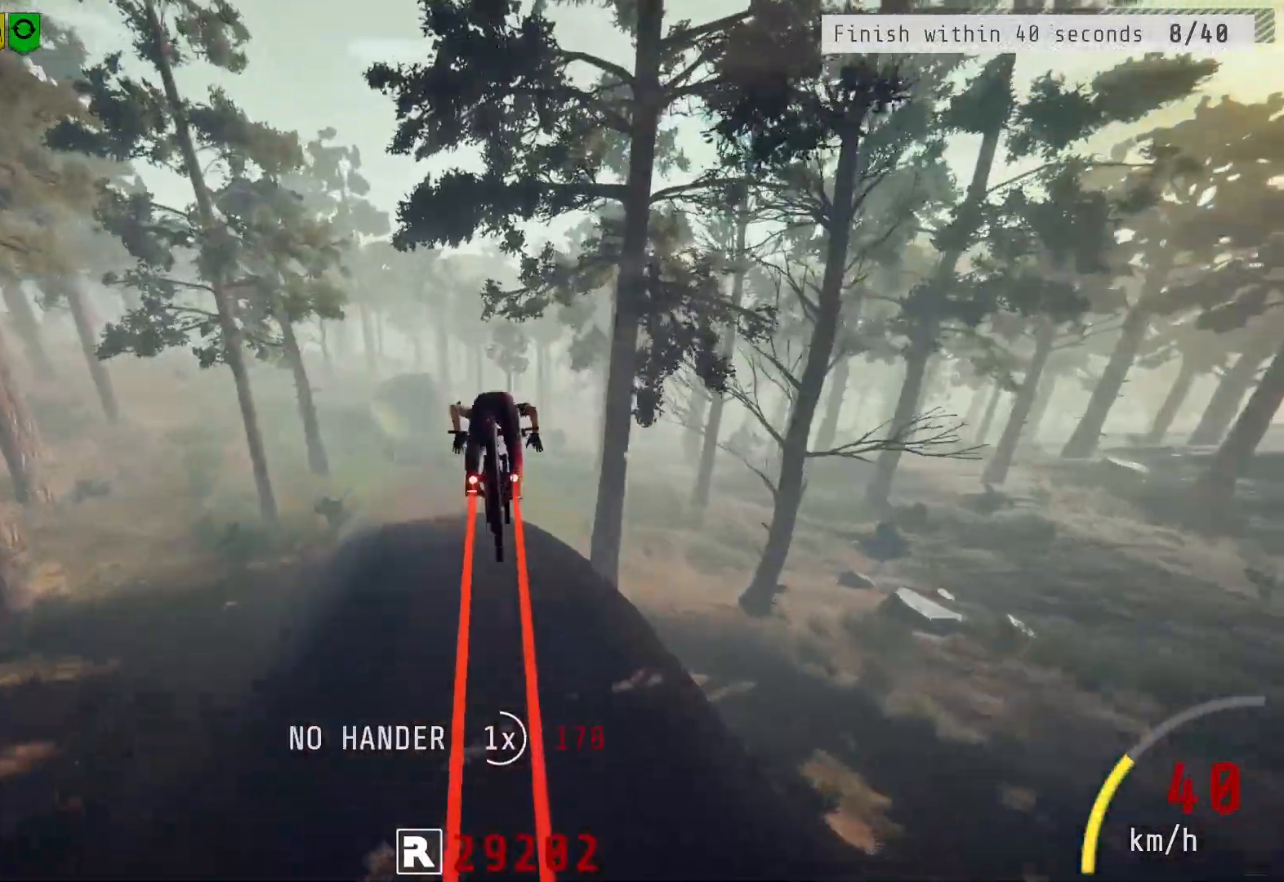
{"buttons": ["R2"], "left_stick": "up-left", "right_stick": "center", "events": [[100, "right_stick", "center"], [167, "L1", "up"]]}
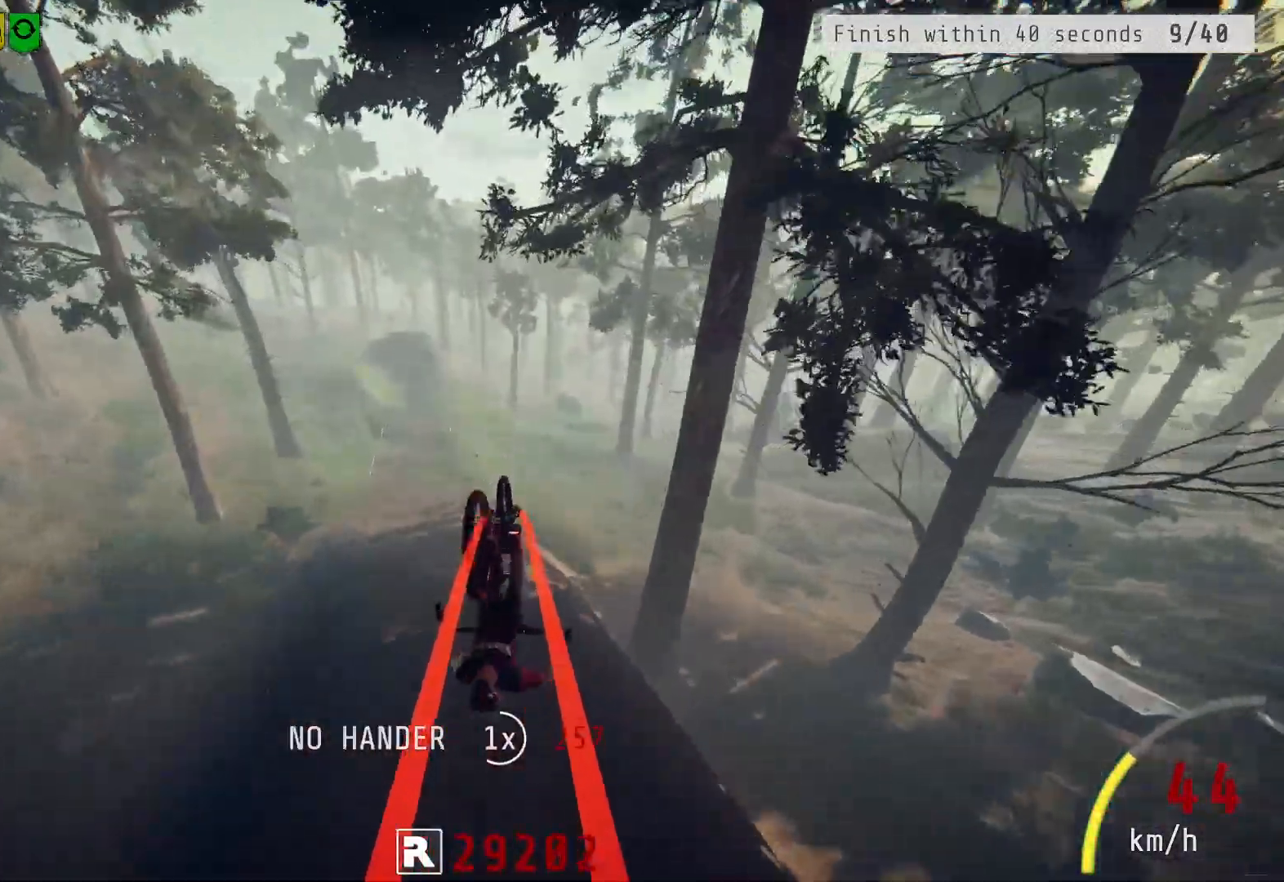
{"buttons": ["R2"], "left_stick": "center", "right_stick": "center", "events": [[383, "left_stick", "center"]]}
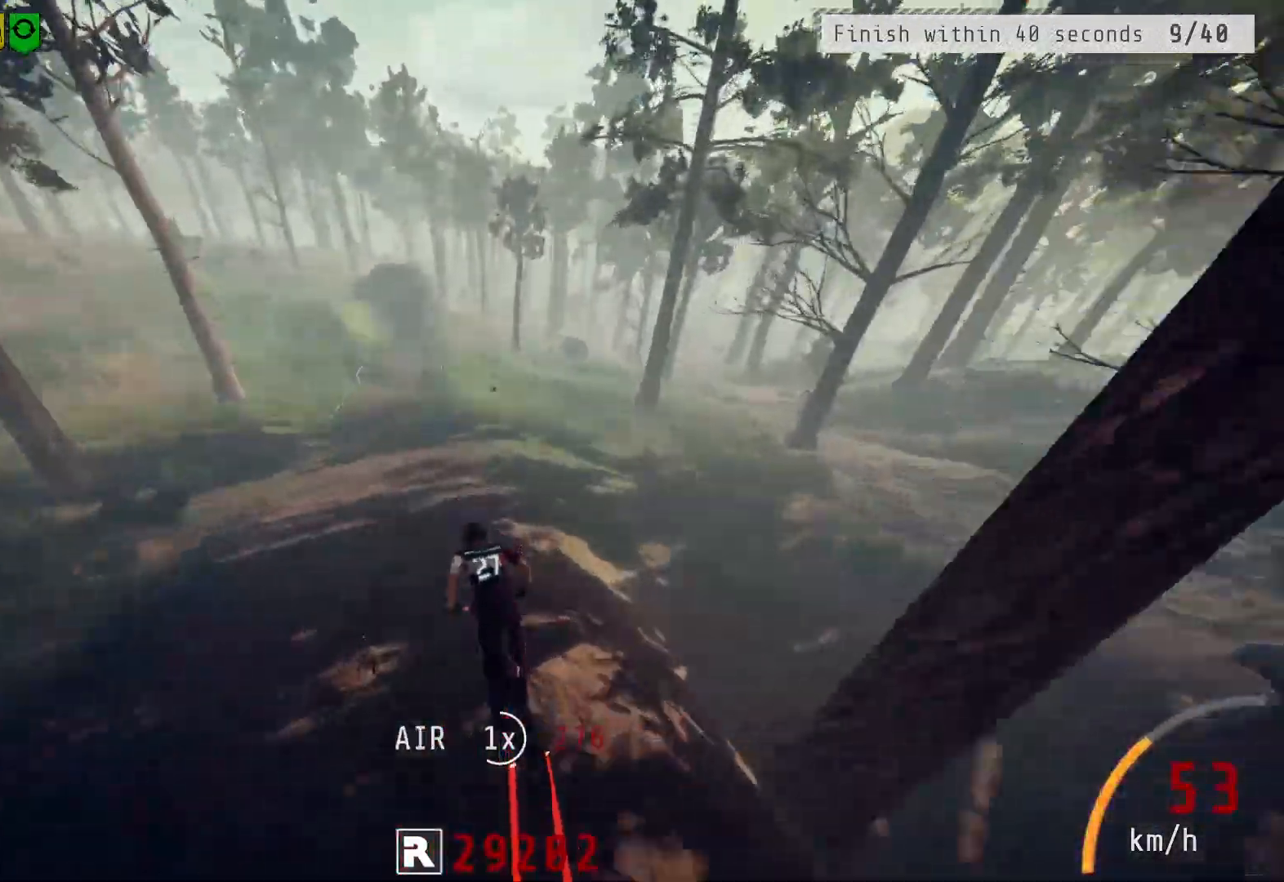
{"buttons": ["R2"], "left_stick": "center", "right_stick": "center", "events": []}
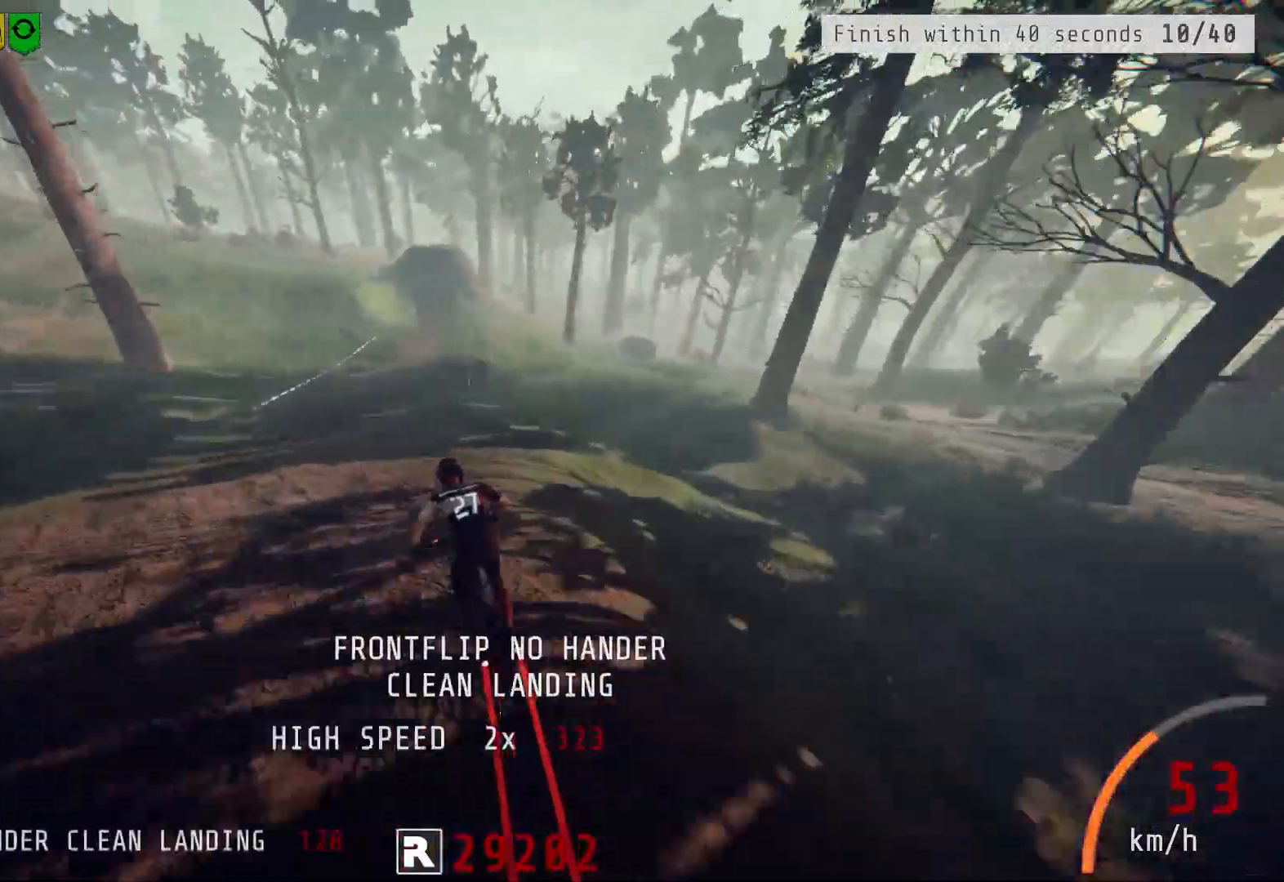
{"buttons": [], "left_stick": "right", "right_stick": "center", "events": [[317, "R2", "up"], [350, "left_stick", "right"]]}
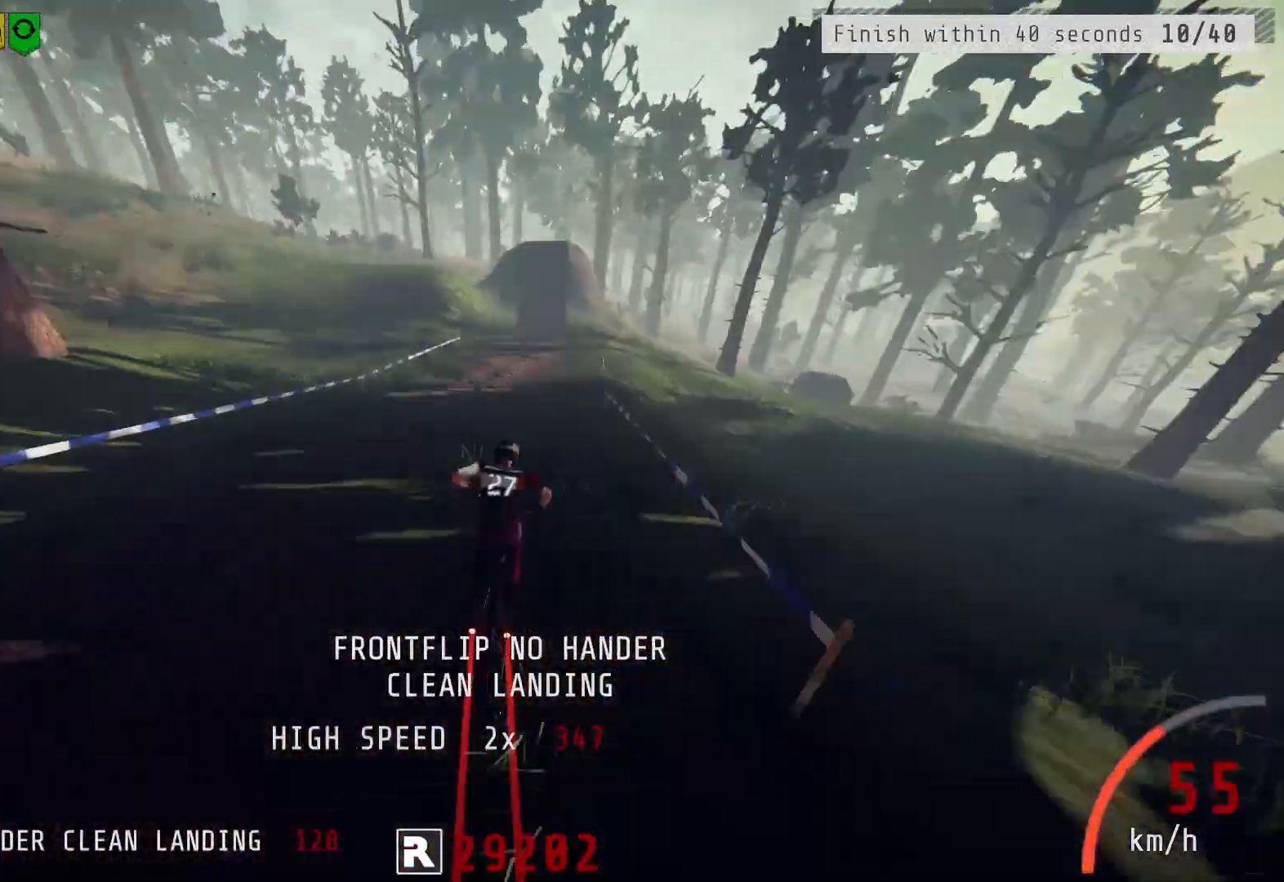
{"buttons": [], "left_stick": "center", "right_stick": "center", "events": [[17, "left_stick", "center"], [83, "left_stick", "right"], [183, "left_stick", "center"], [250, "left_stick", "left"], [383, "left_stick", "center"]]}